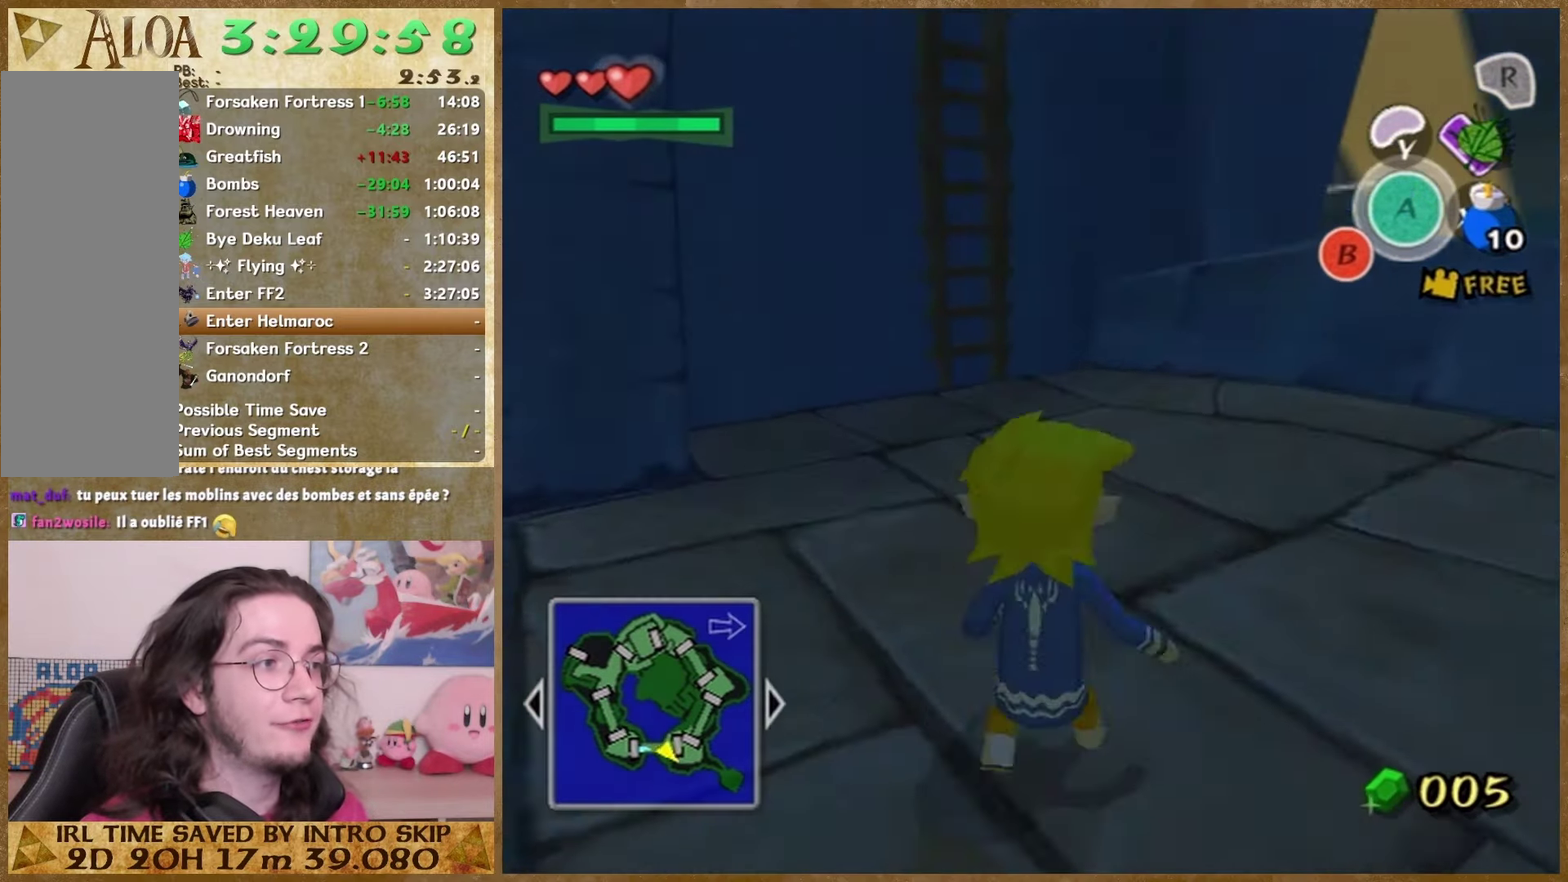
Gameplay with a controller (Nintendo layout); each line is a JSON object with the inputs held at the frame after it. "events" lists button and stick changes between this image and that frame as [ms after this image, input, new state], when the widget could be followed in between. This overlay highlights the sticks when they move; stick clicks (L3 R3) are not distinguishable. Not read: L2 L3 R3.
{"buttons": [], "left_stick": "up", "right_stick": "center", "events": []}
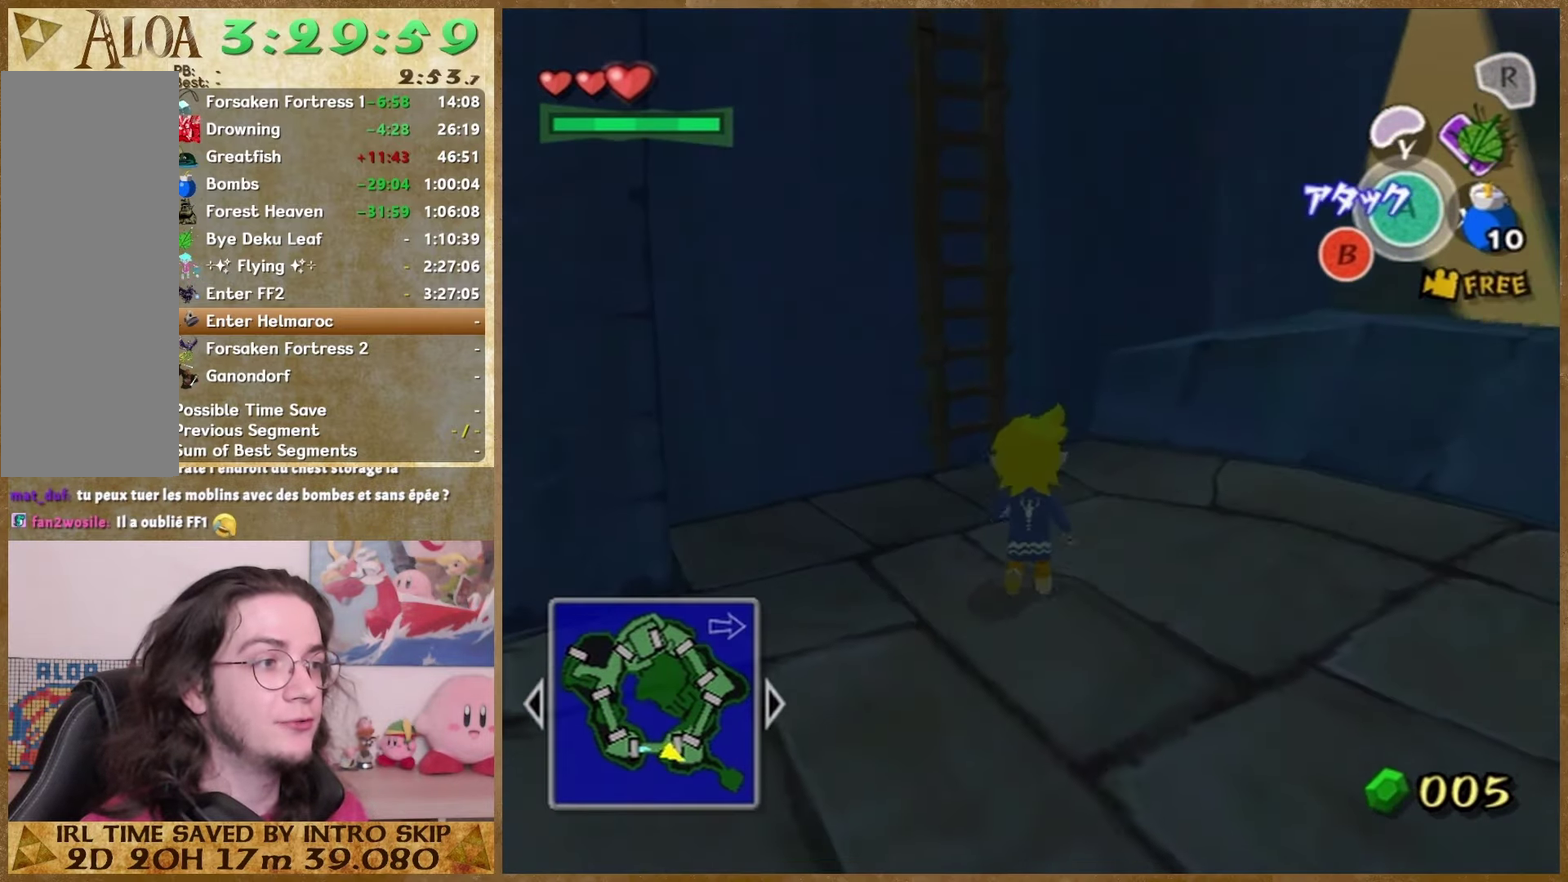
{"buttons": [], "left_stick": "up", "right_stick": "center", "events": [[33, "left_stick", "down"], [100, "right_stick", "down-right"], [200, "right_stick", "center"], [233, "left_stick", "up"]]}
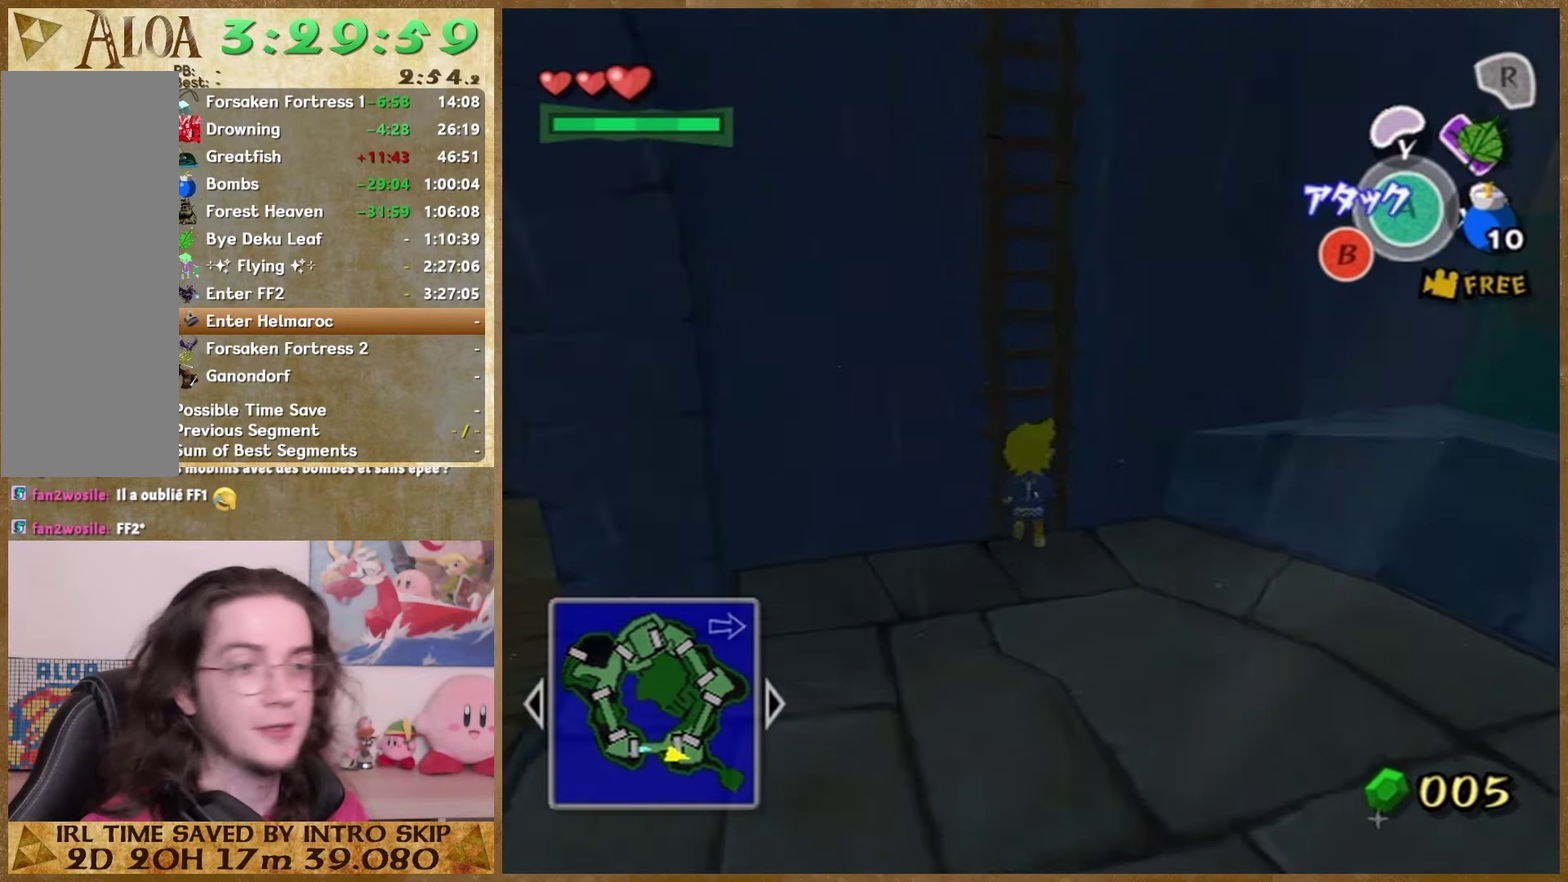
{"buttons": [], "left_stick": "up", "right_stick": "center", "events": []}
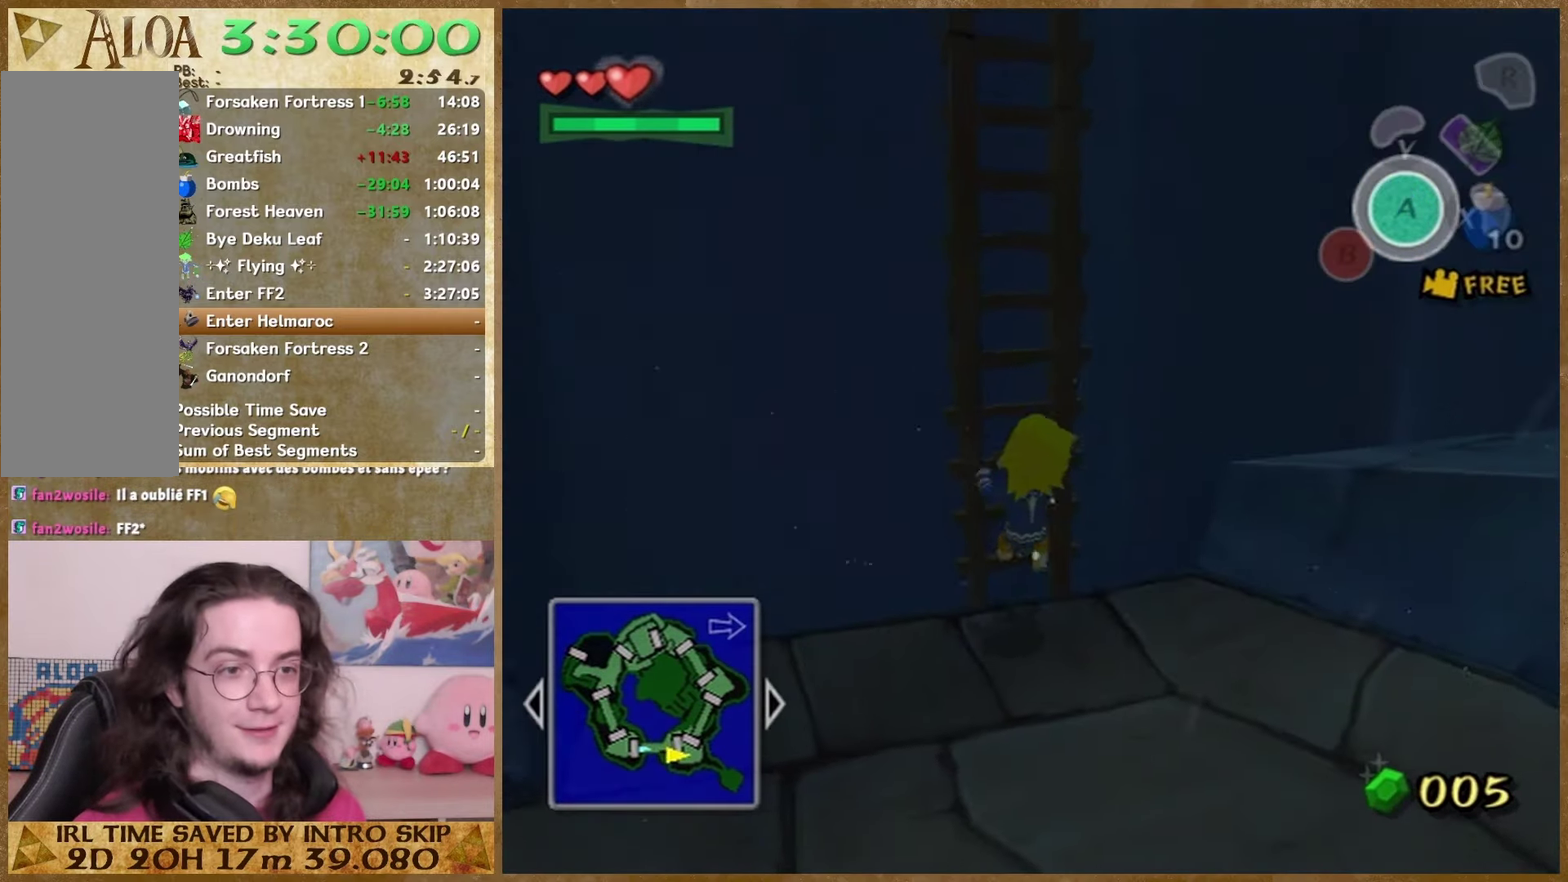
{"buttons": [], "left_stick": "up", "right_stick": "center", "events": []}
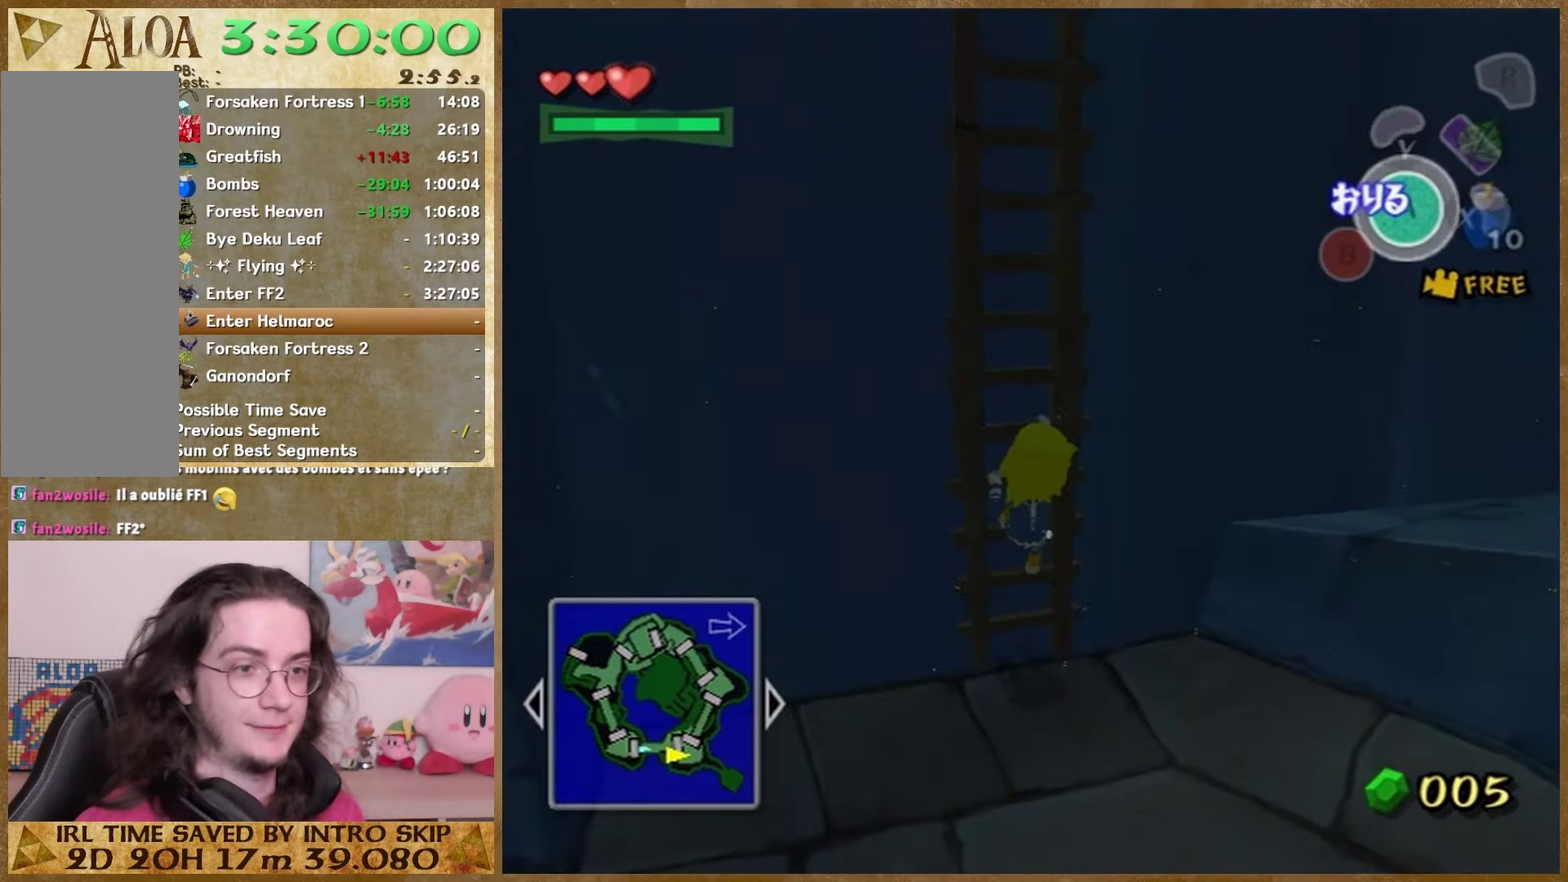
{"buttons": [], "left_stick": "up", "right_stick": "center", "events": []}
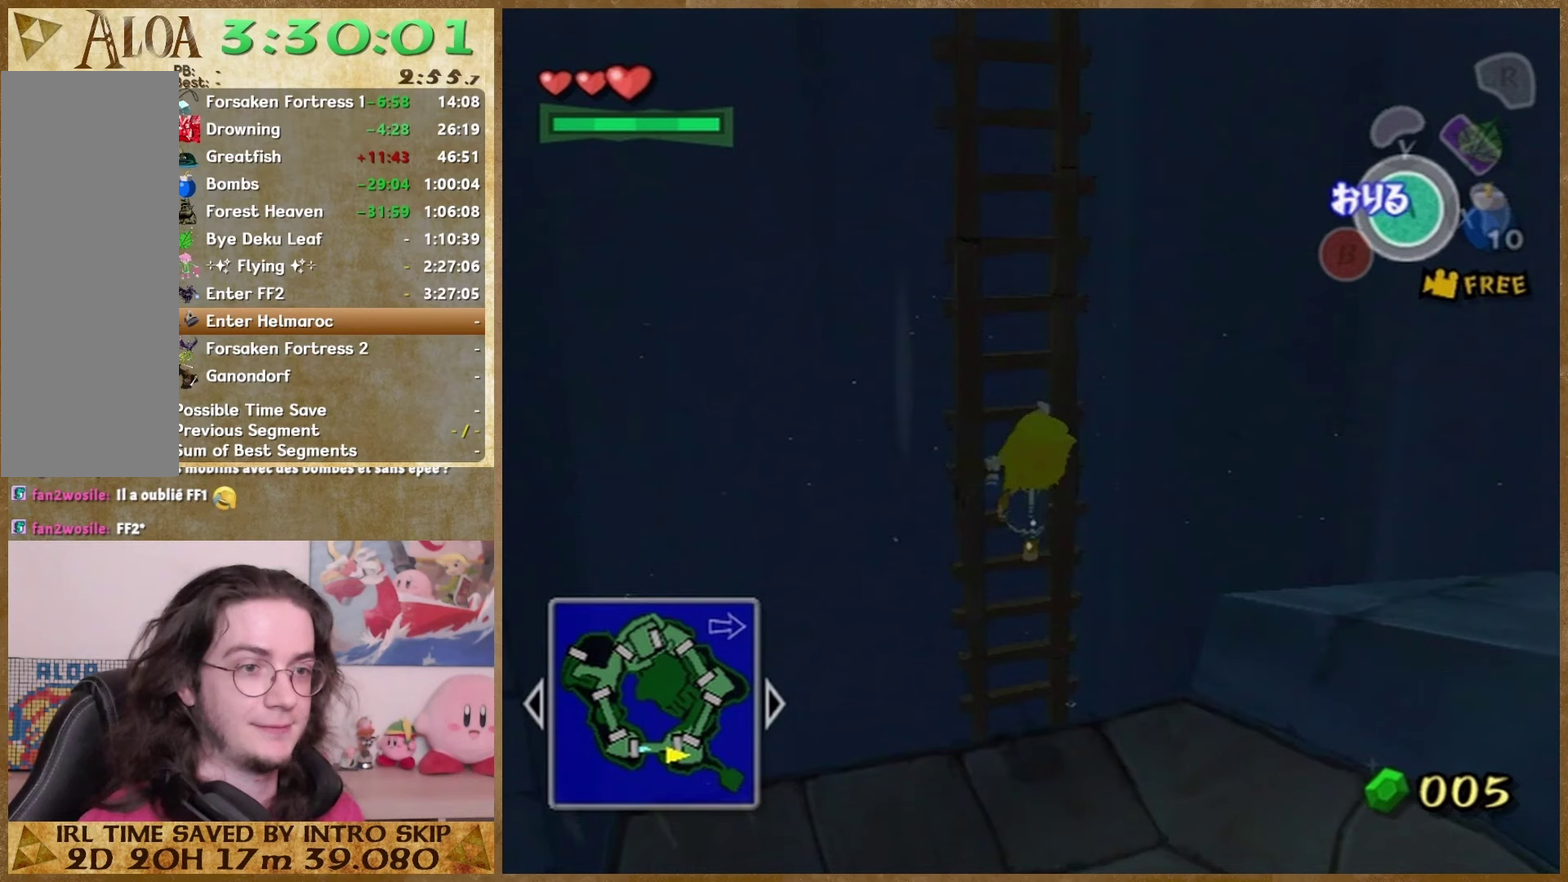
{"buttons": [], "left_stick": "up", "right_stick": "center", "events": []}
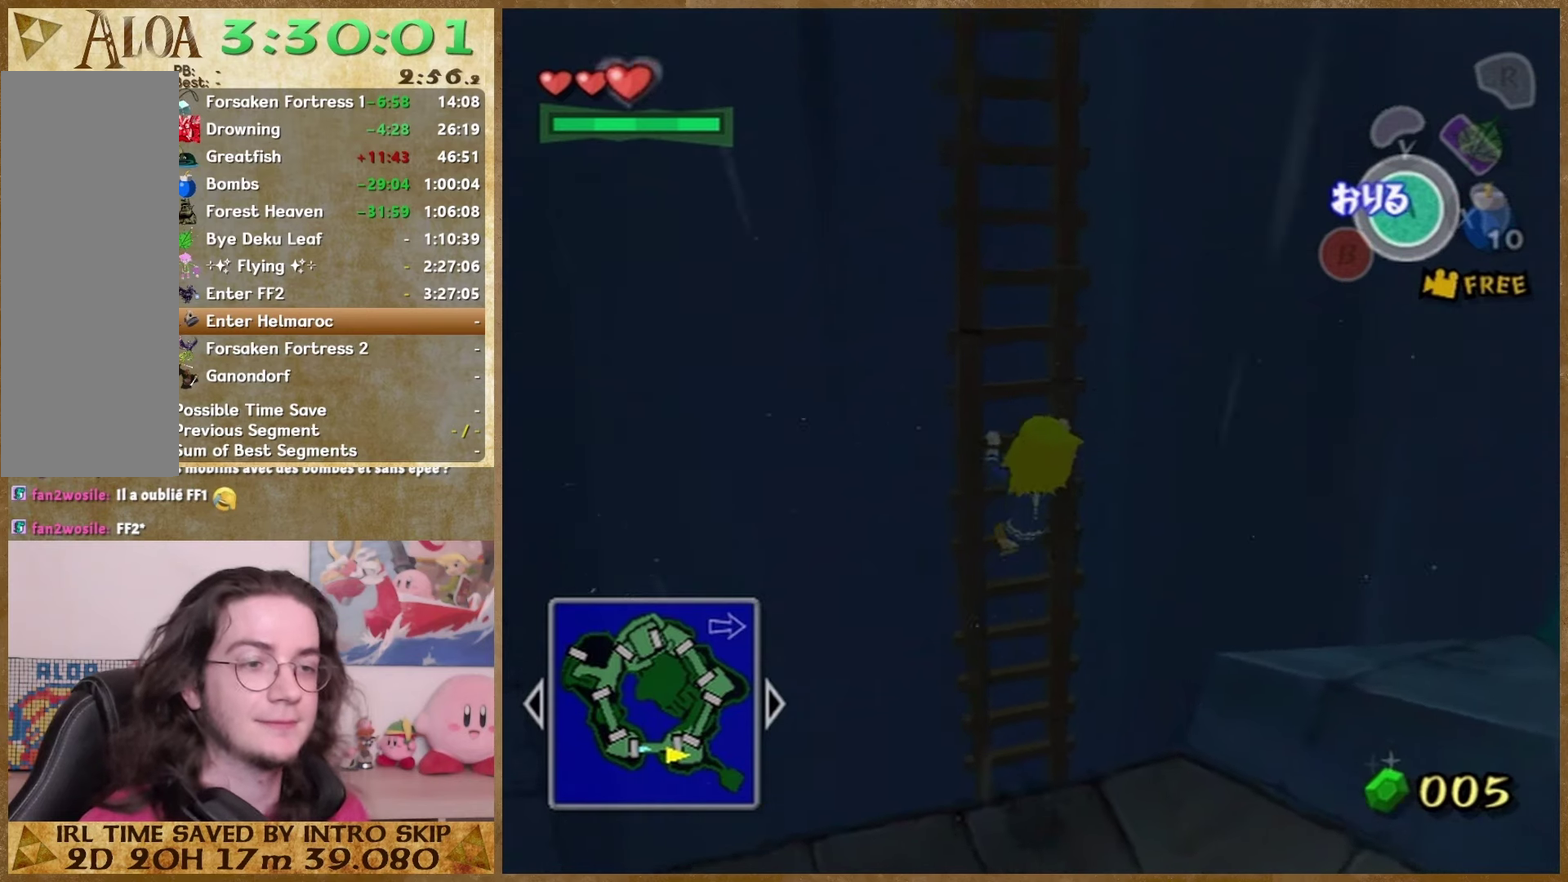
{"buttons": [], "left_stick": "up", "right_stick": "center", "events": []}
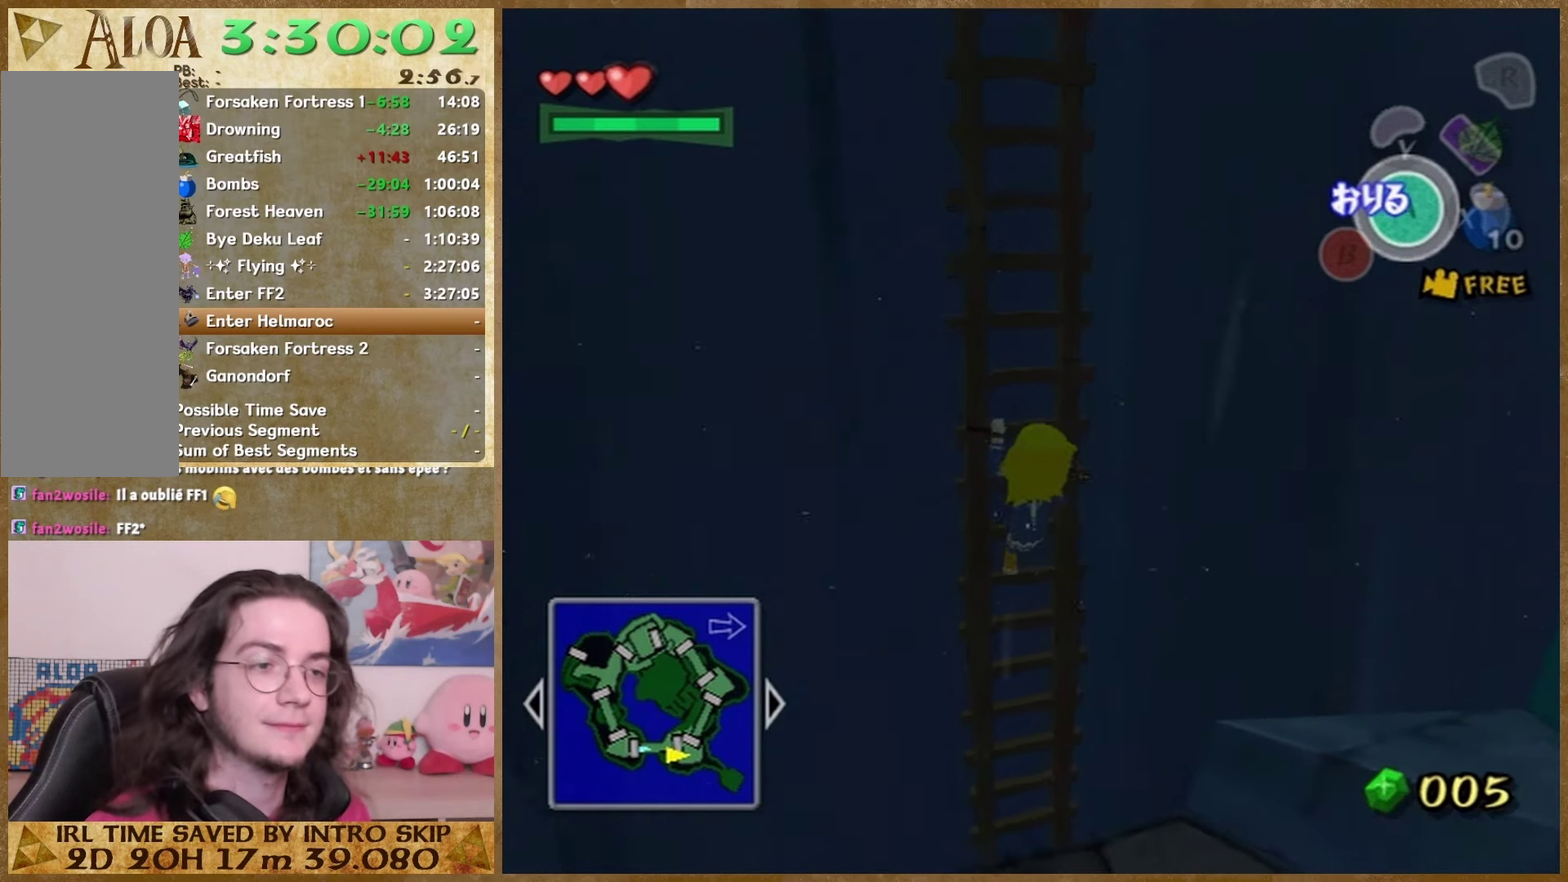
{"buttons": [], "left_stick": "up", "right_stick": "center", "events": []}
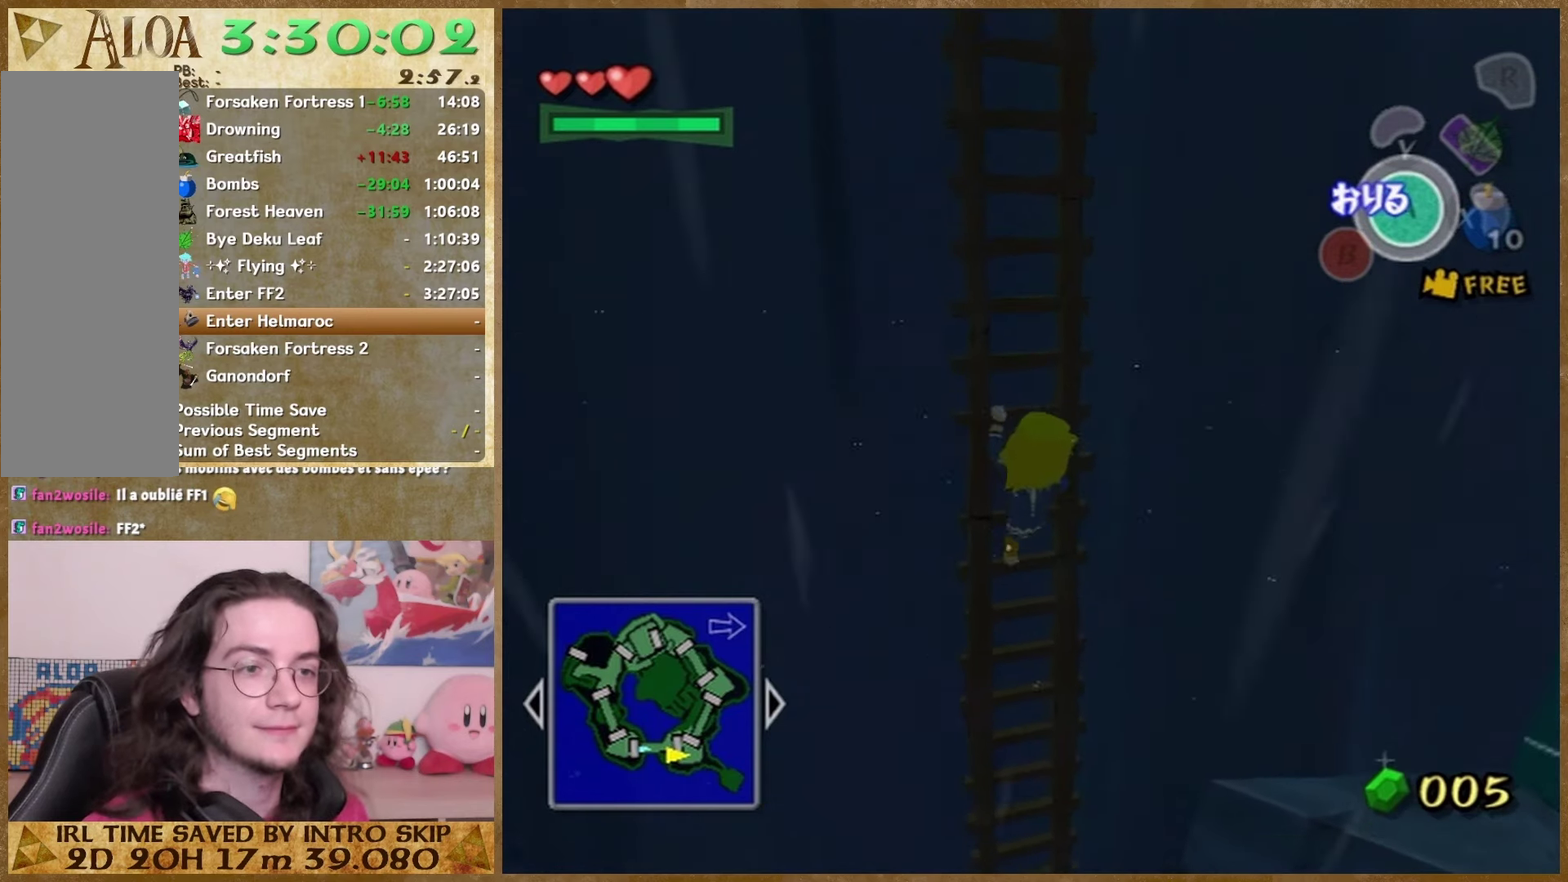
{"buttons": [], "left_stick": "up", "right_stick": "center", "events": []}
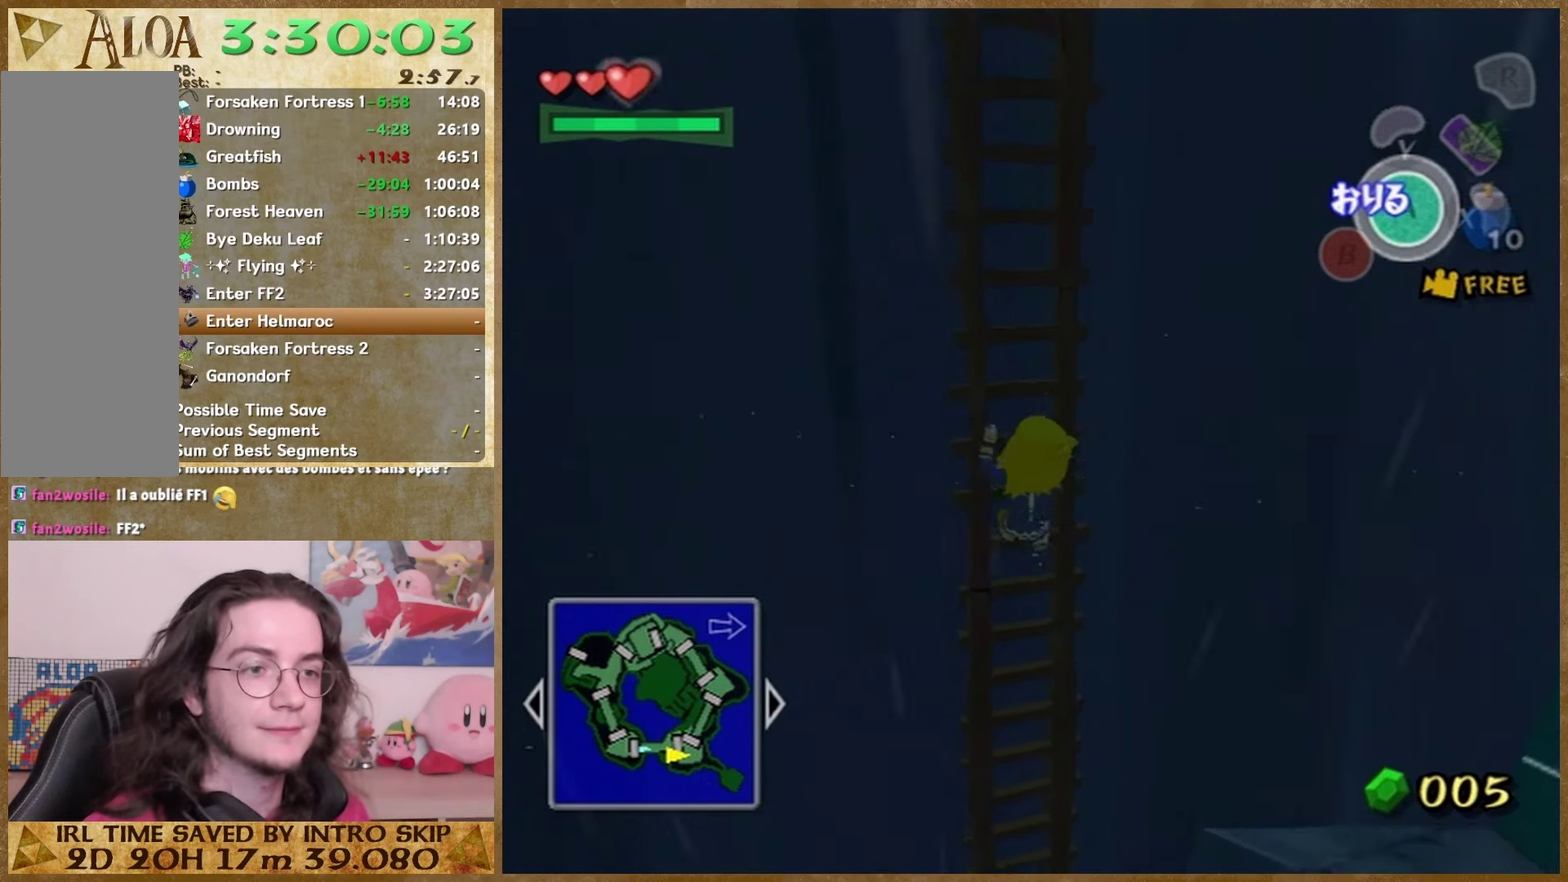
{"buttons": [], "left_stick": "up", "right_stick": "center", "events": []}
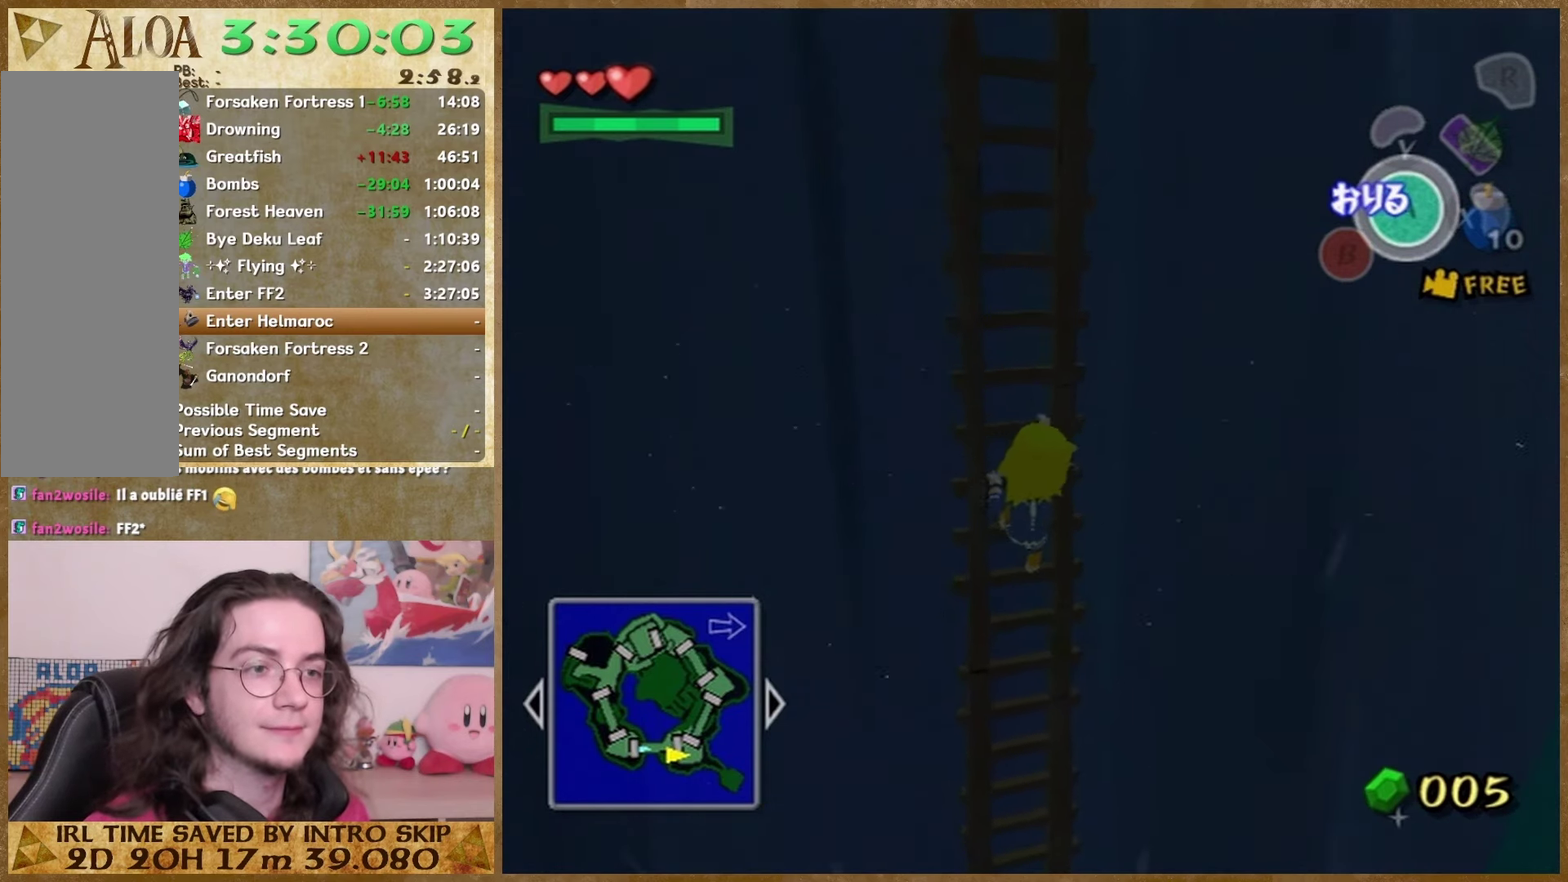
{"buttons": [], "left_stick": "up", "right_stick": "center", "events": []}
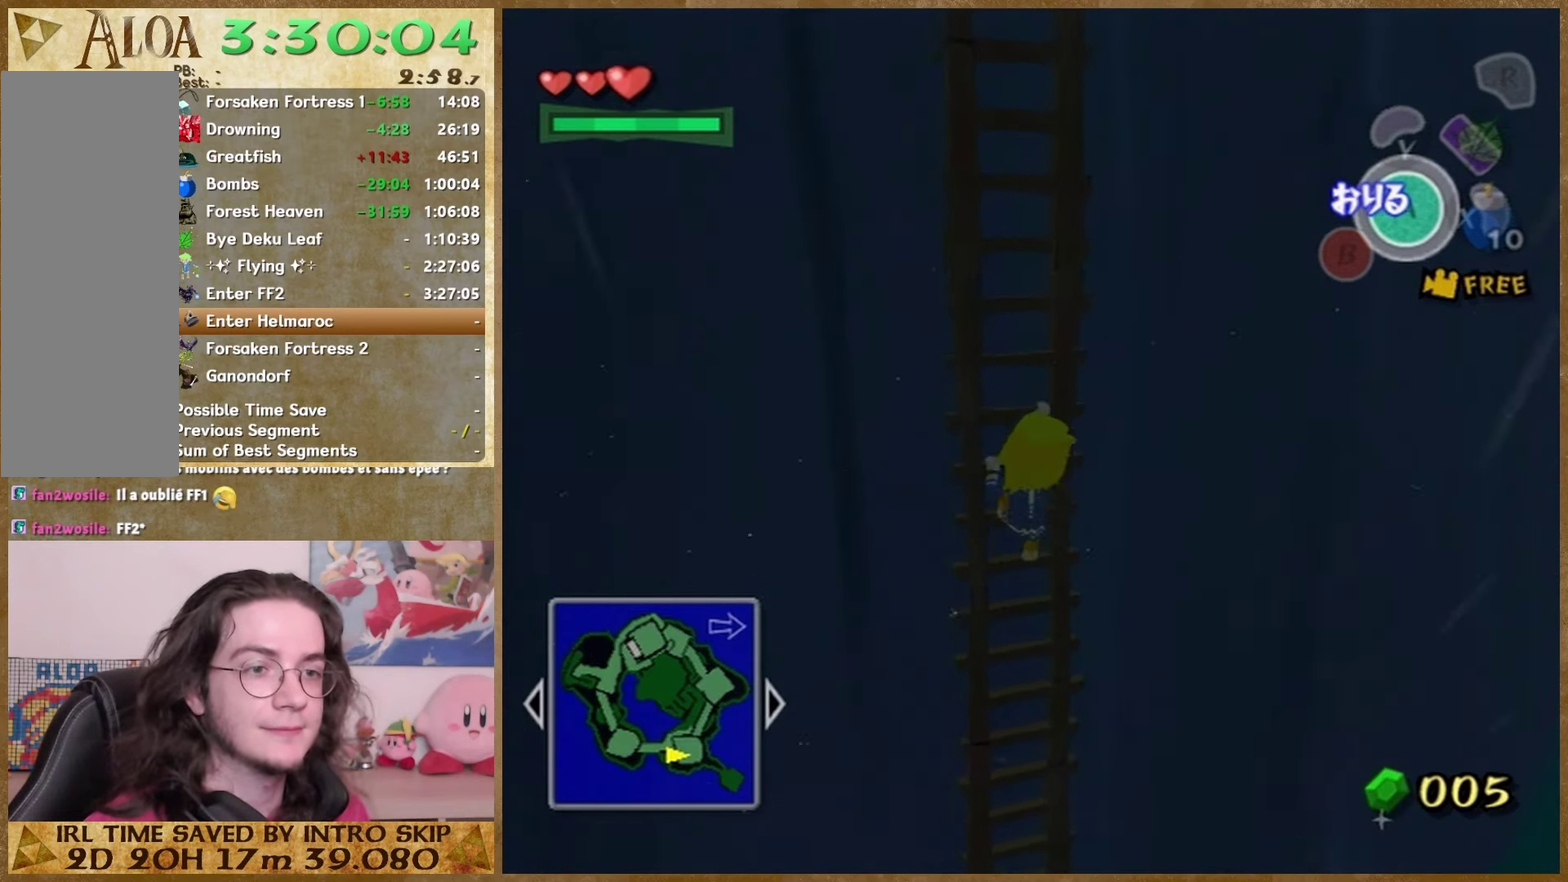
{"buttons": [], "left_stick": "up", "right_stick": "center", "events": []}
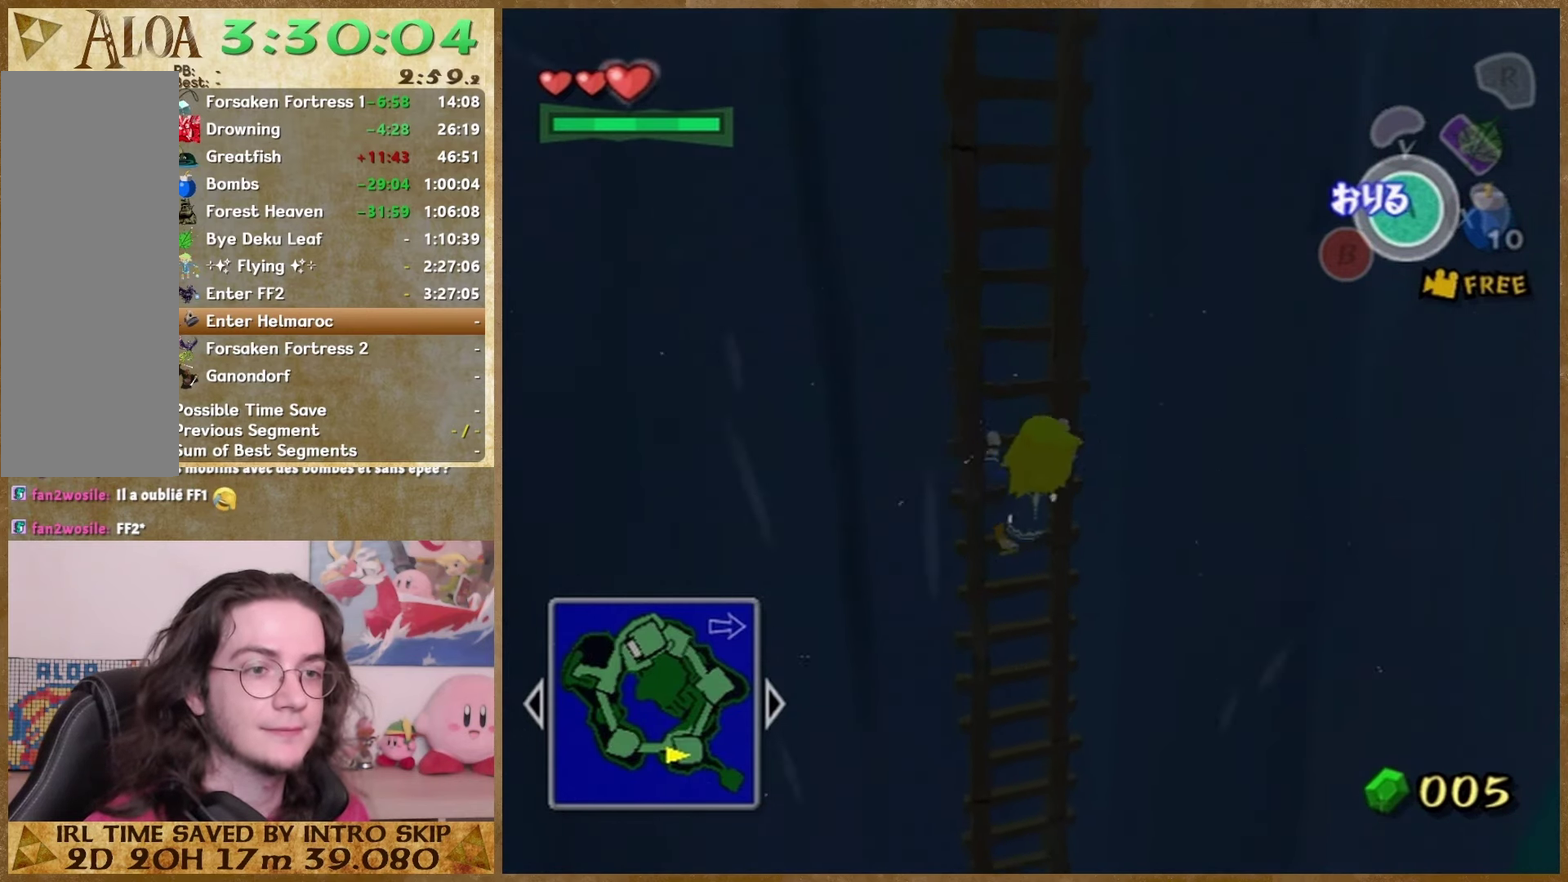
{"buttons": [], "left_stick": "up", "right_stick": "center", "events": [[200, "right_stick", "down-right"], [267, "right_stick", "center"]]}
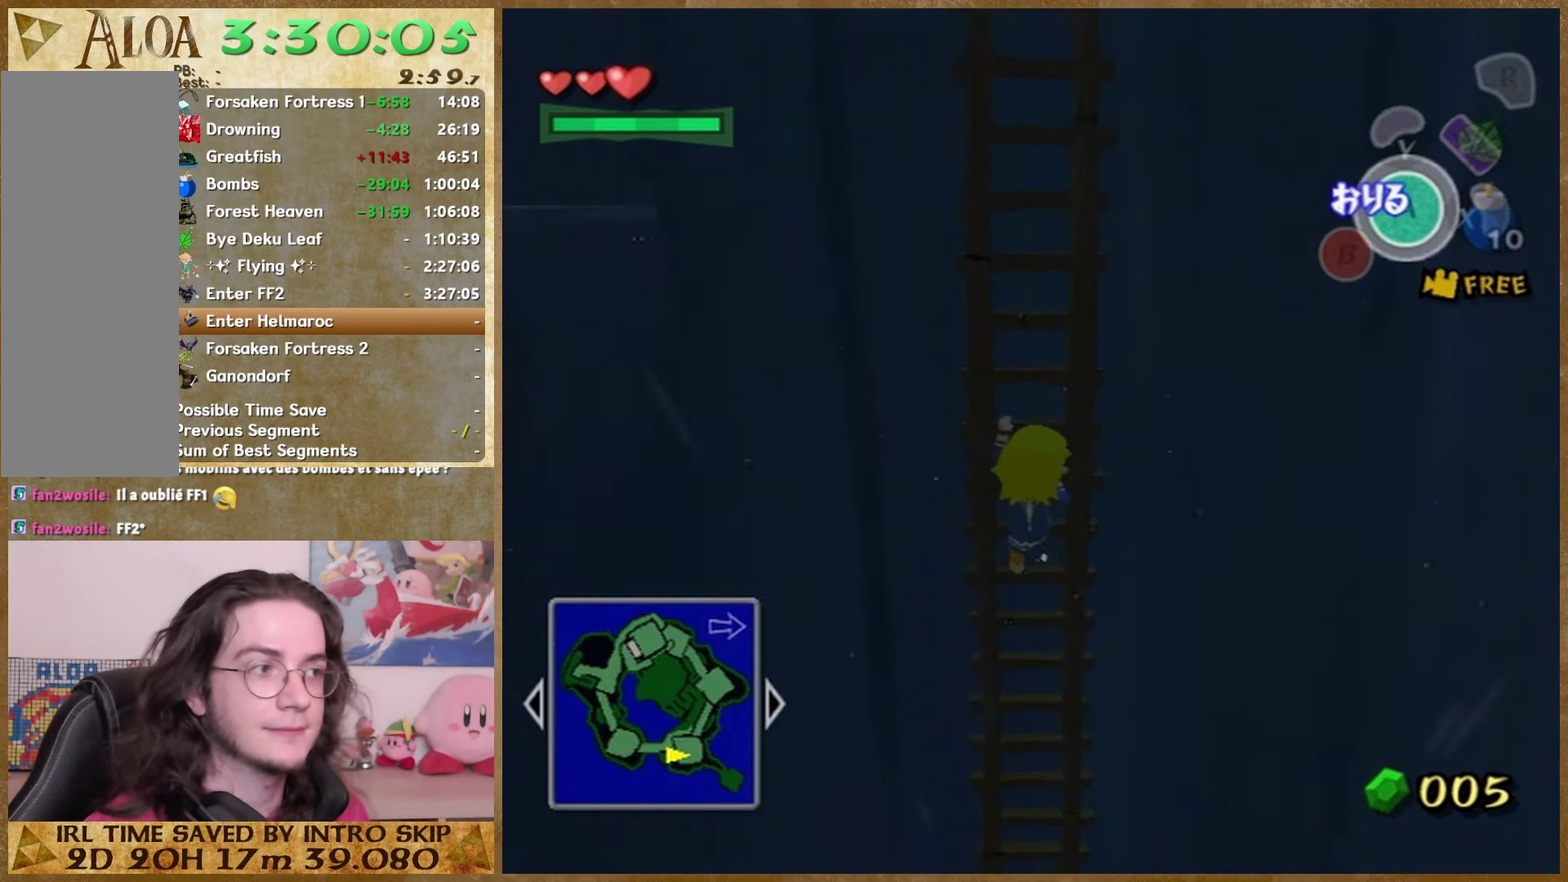
{"buttons": [], "left_stick": "up", "right_stick": "center", "events": [[267, "right_stick", "down-right"], [367, "right_stick", "center"]]}
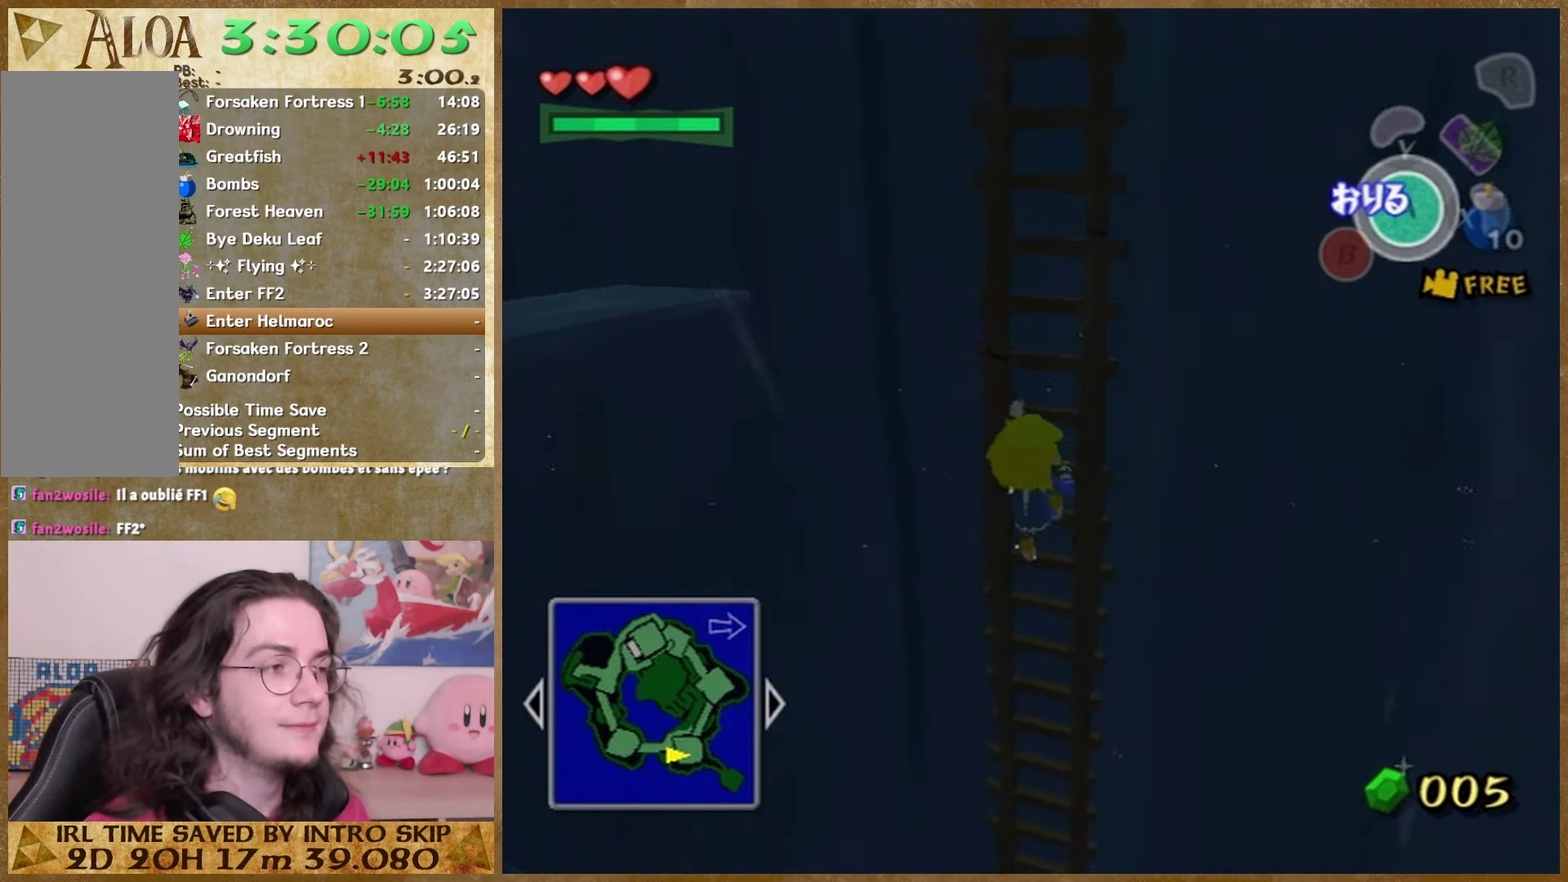
{"buttons": [], "left_stick": "up", "right_stick": "center", "events": []}
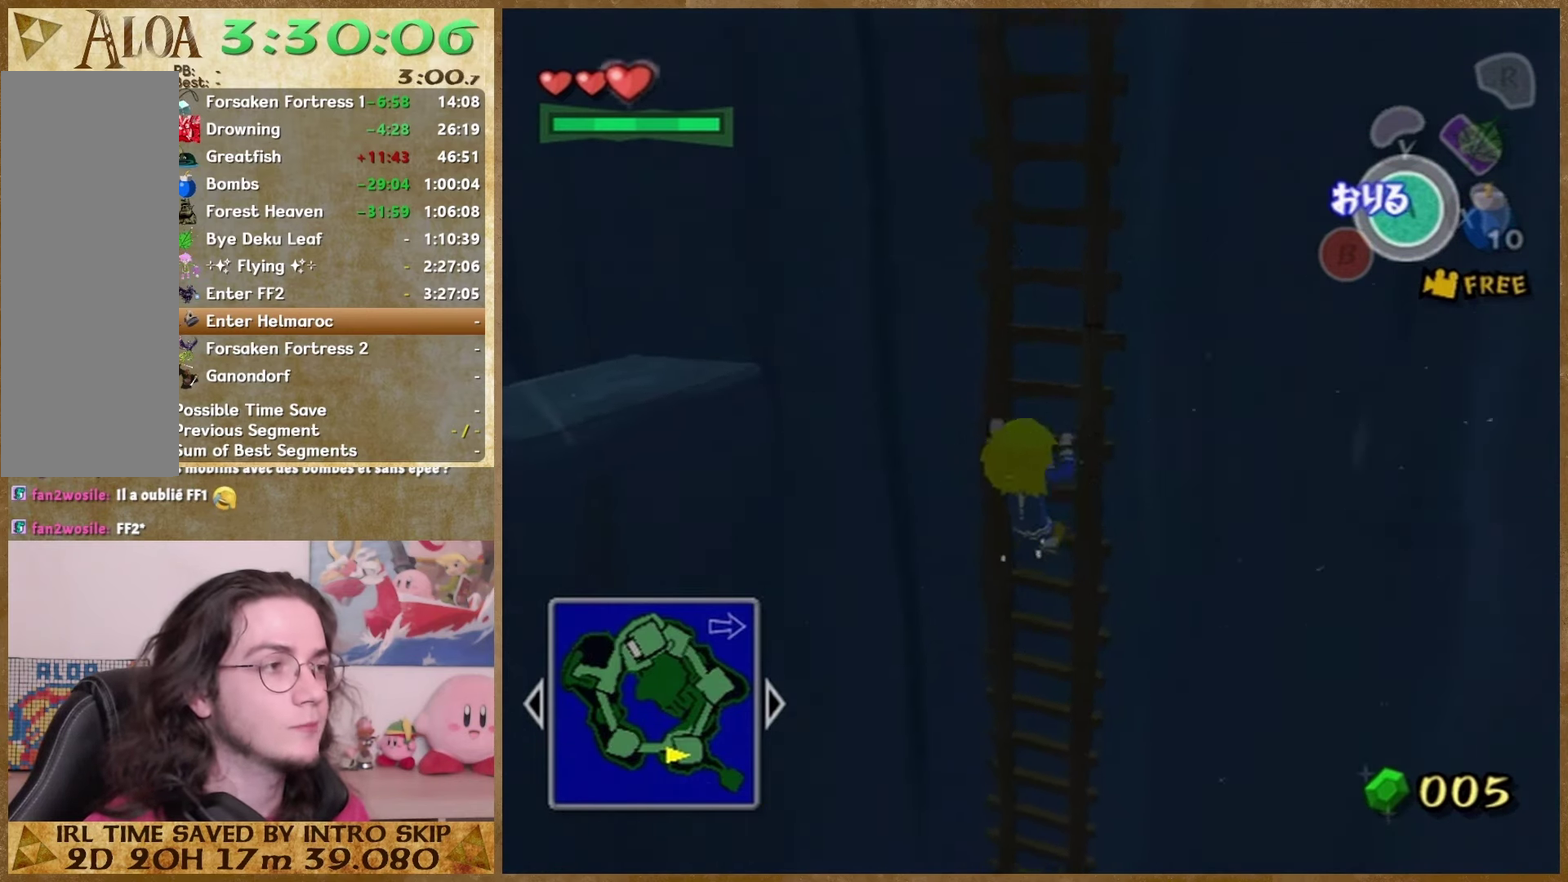
{"buttons": [], "left_stick": "up", "right_stick": "center", "events": []}
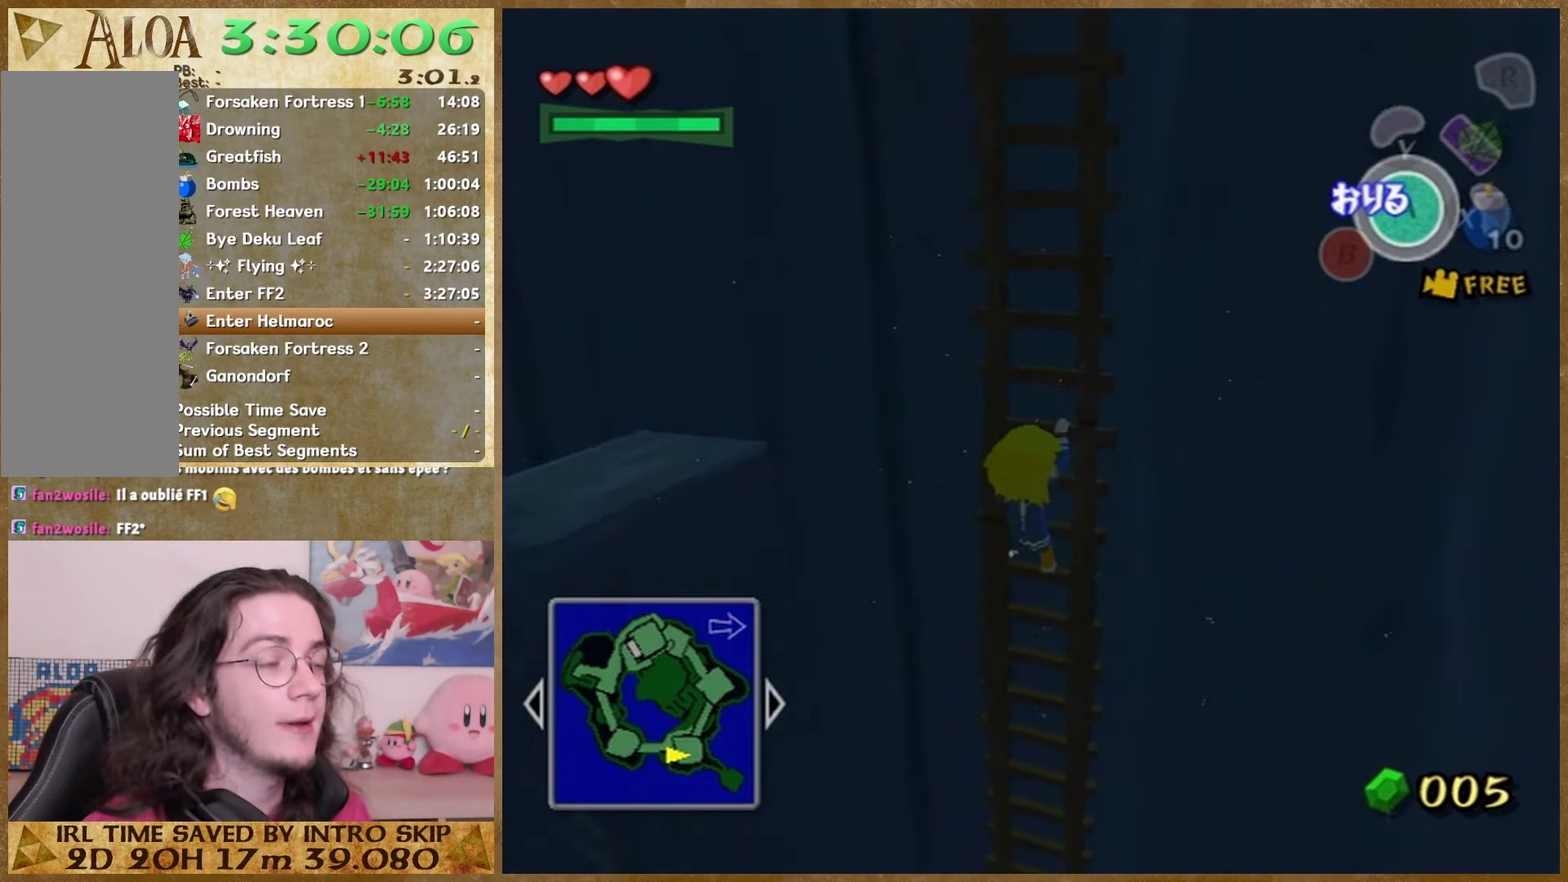
{"buttons": [], "left_stick": "up", "right_stick": "center", "events": [[333, "right_stick", "down"], [500, "right_stick", "center"]]}
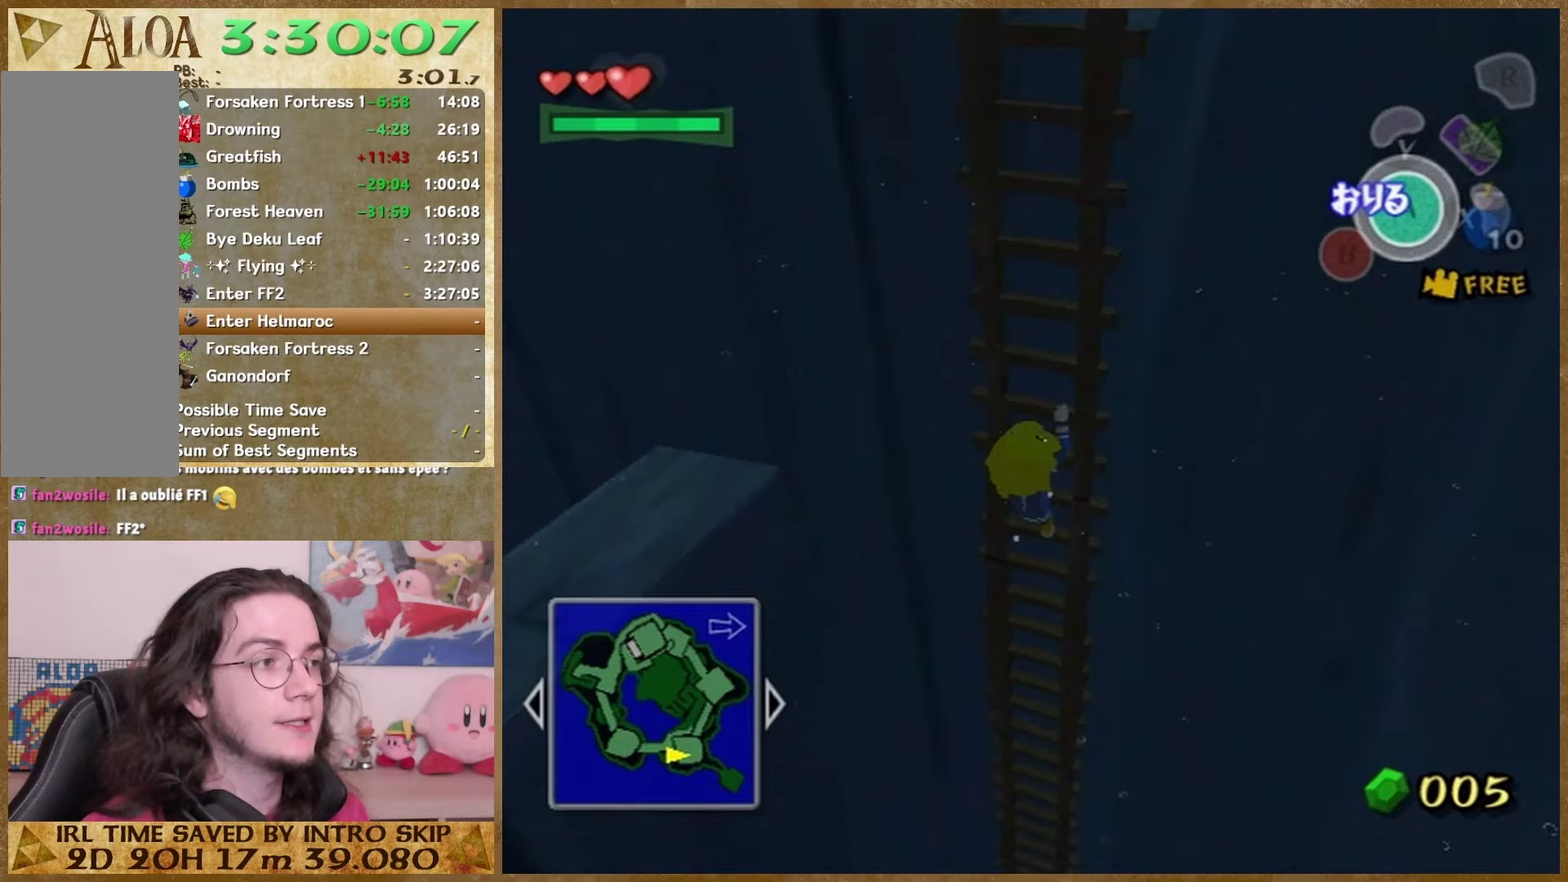
{"buttons": [], "left_stick": "up", "right_stick": "center", "events": []}
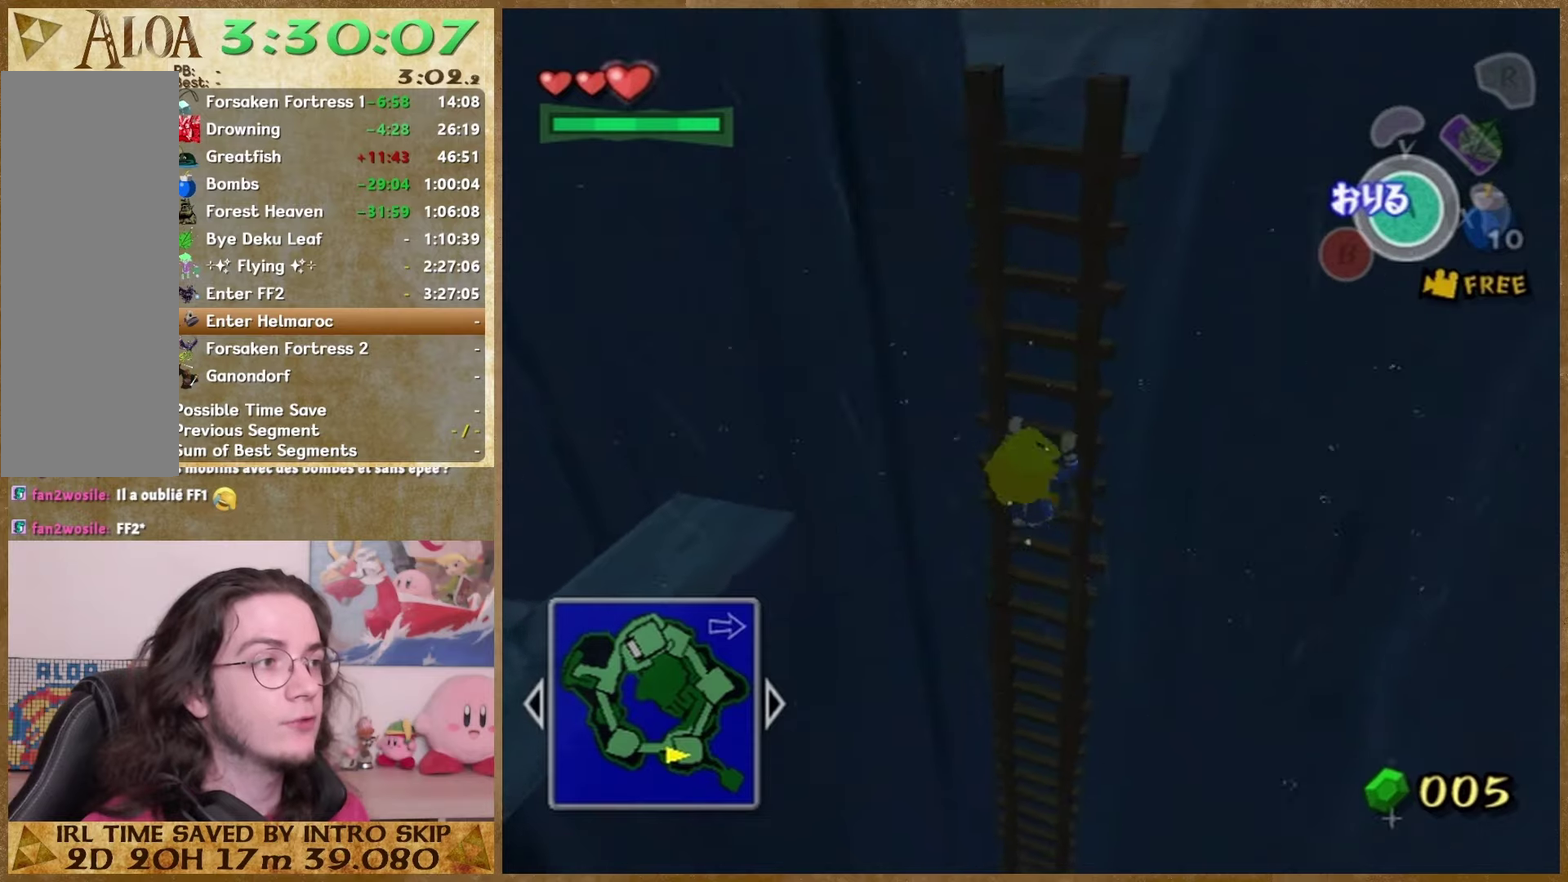
{"buttons": [], "left_stick": "up", "right_stick": "center", "events": [[67, "right_stick", "down-right"], [167, "right_stick", "center"]]}
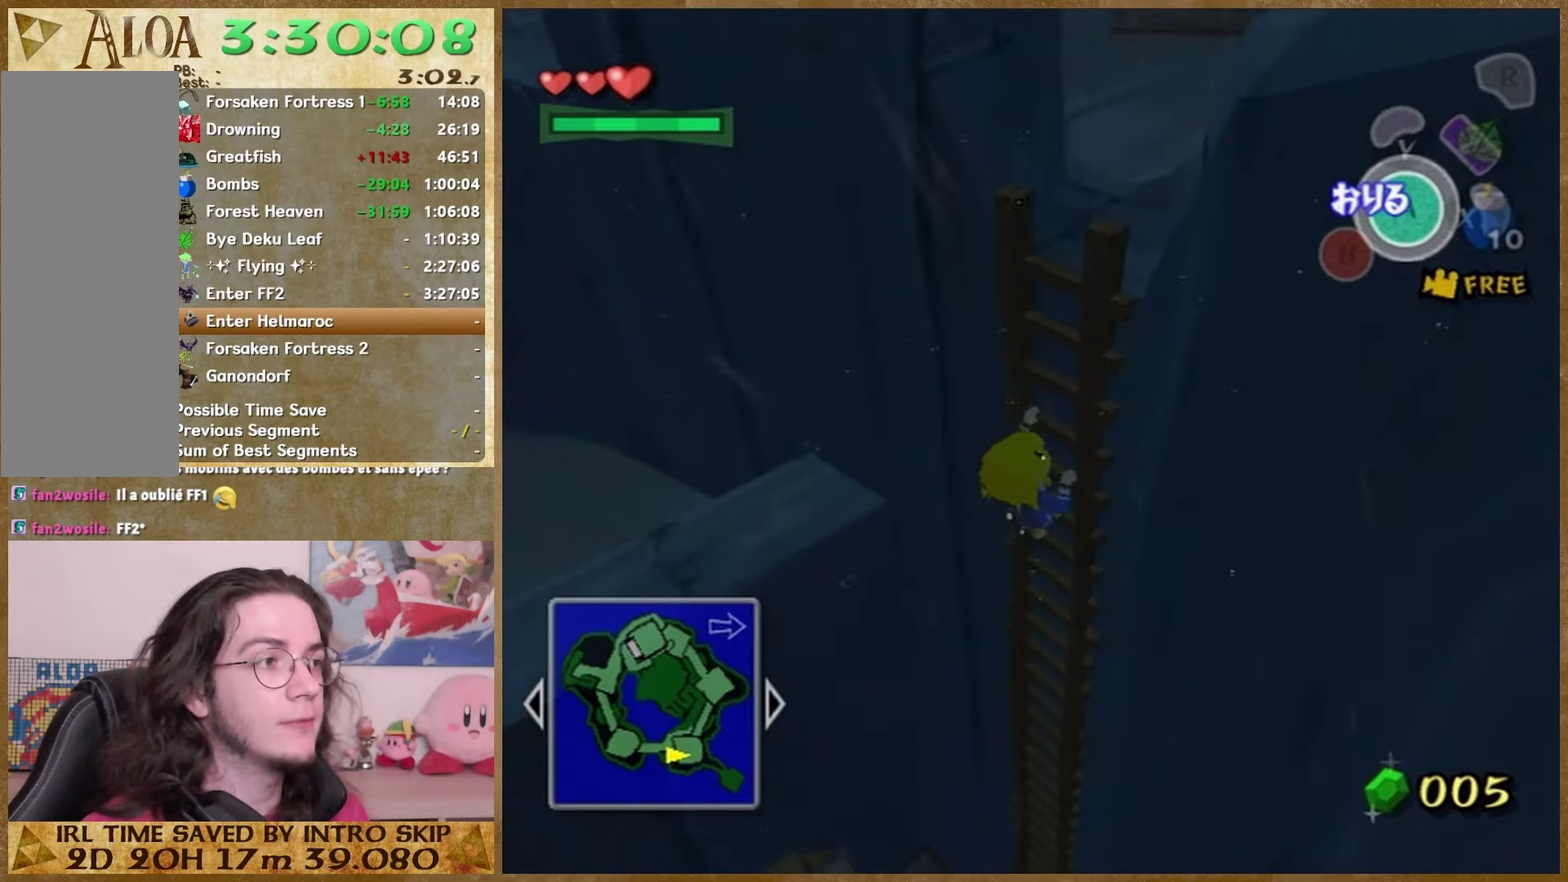
{"buttons": [], "left_stick": "up", "right_stick": "center", "events": [[167, "right_stick", "down"], [300, "right_stick", "center"]]}
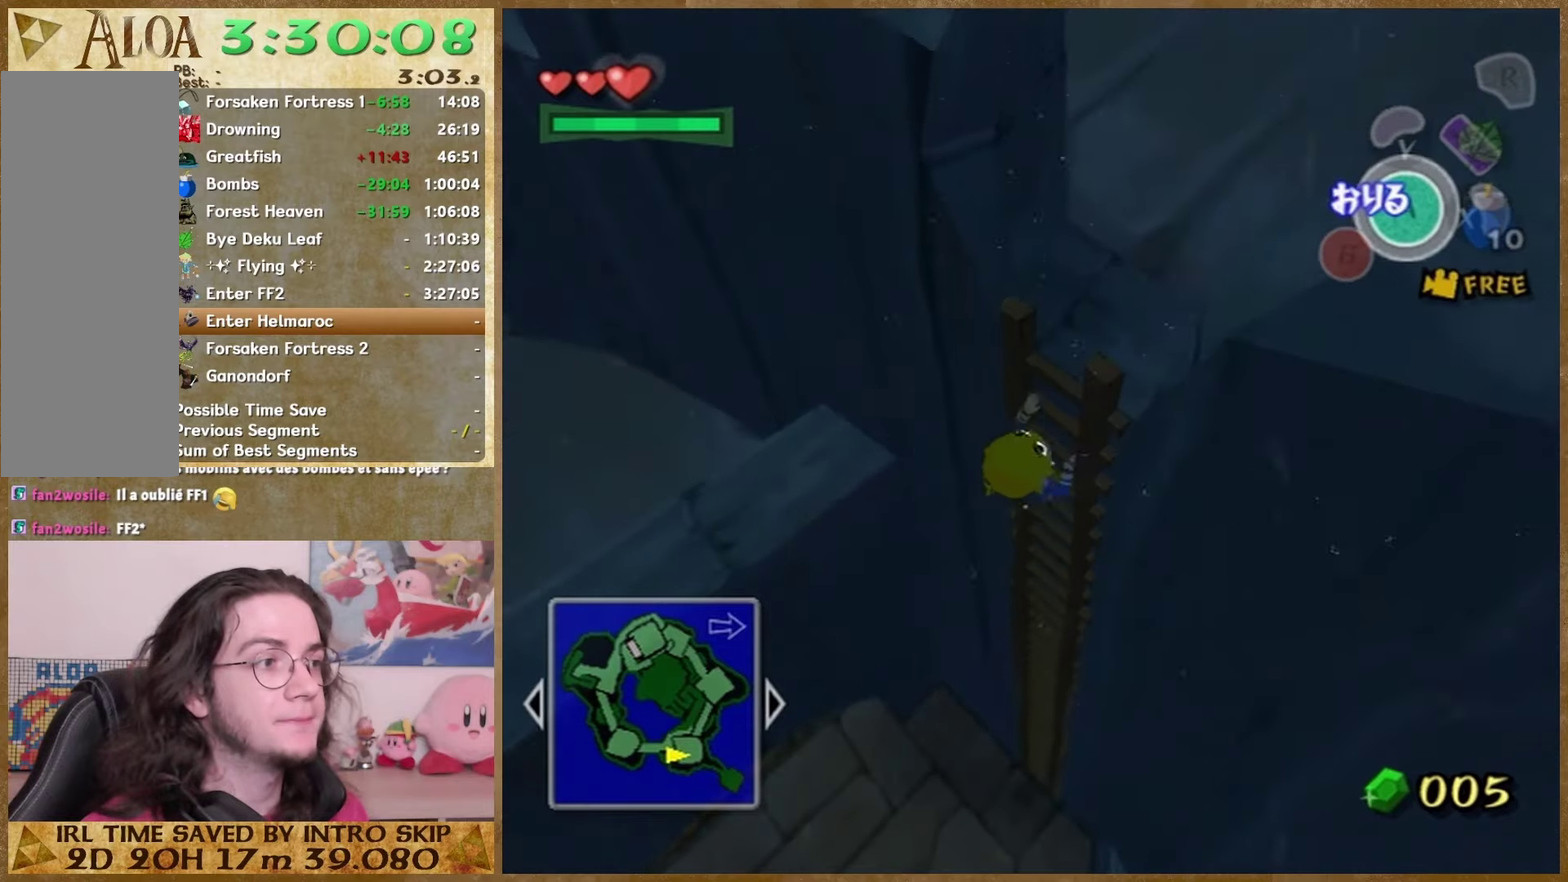
{"buttons": [], "left_stick": "up", "right_stick": "up", "events": [[367, "right_stick", "up"]]}
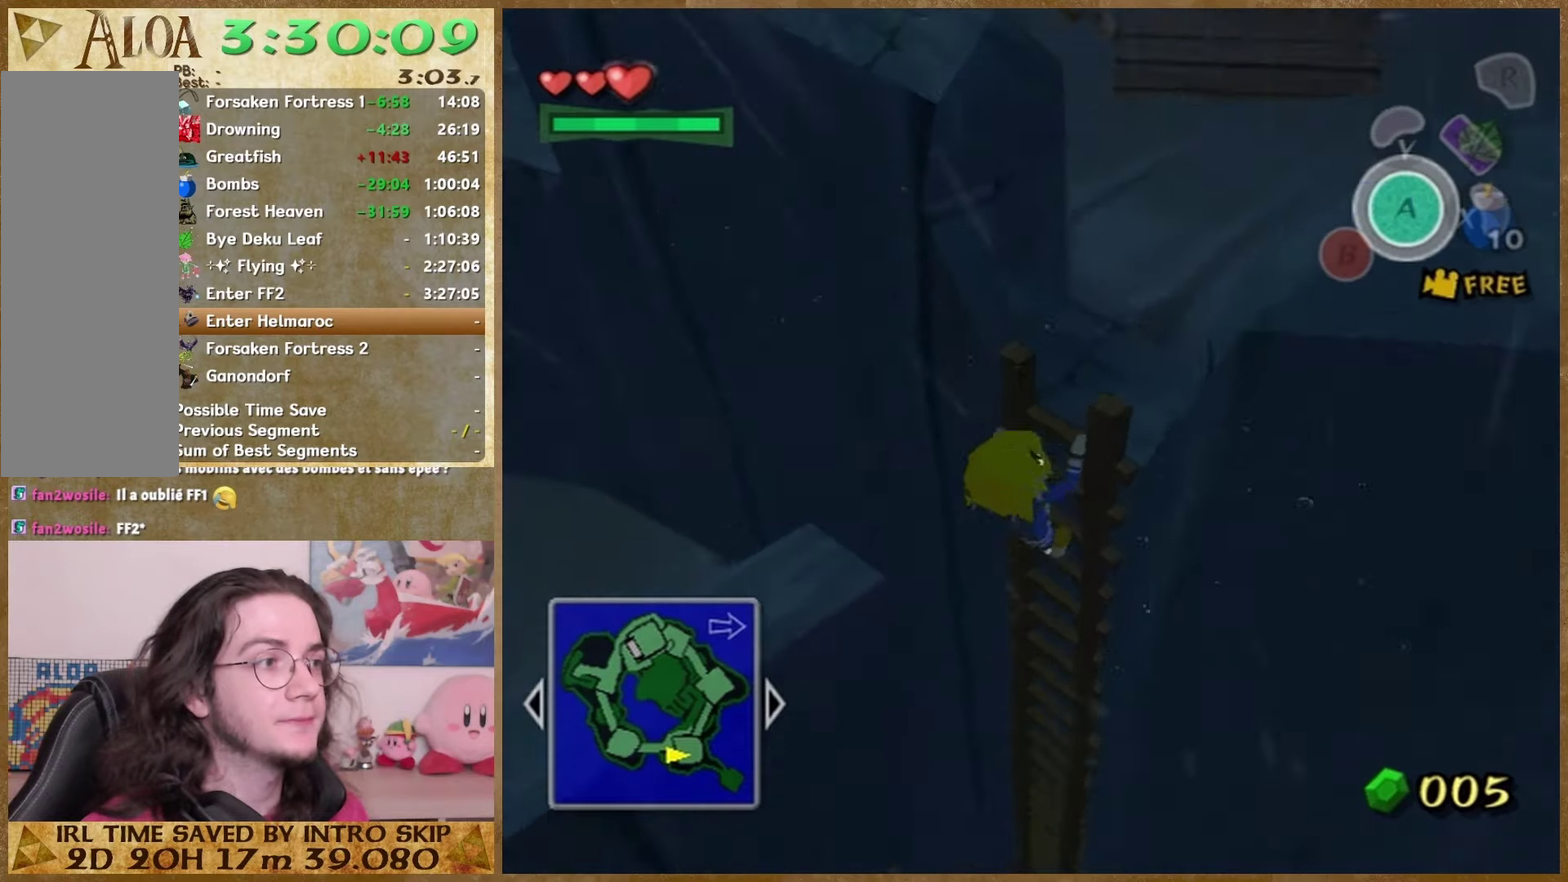
{"buttons": [], "left_stick": "up", "right_stick": "center", "events": [[100, "right_stick", "center"]]}
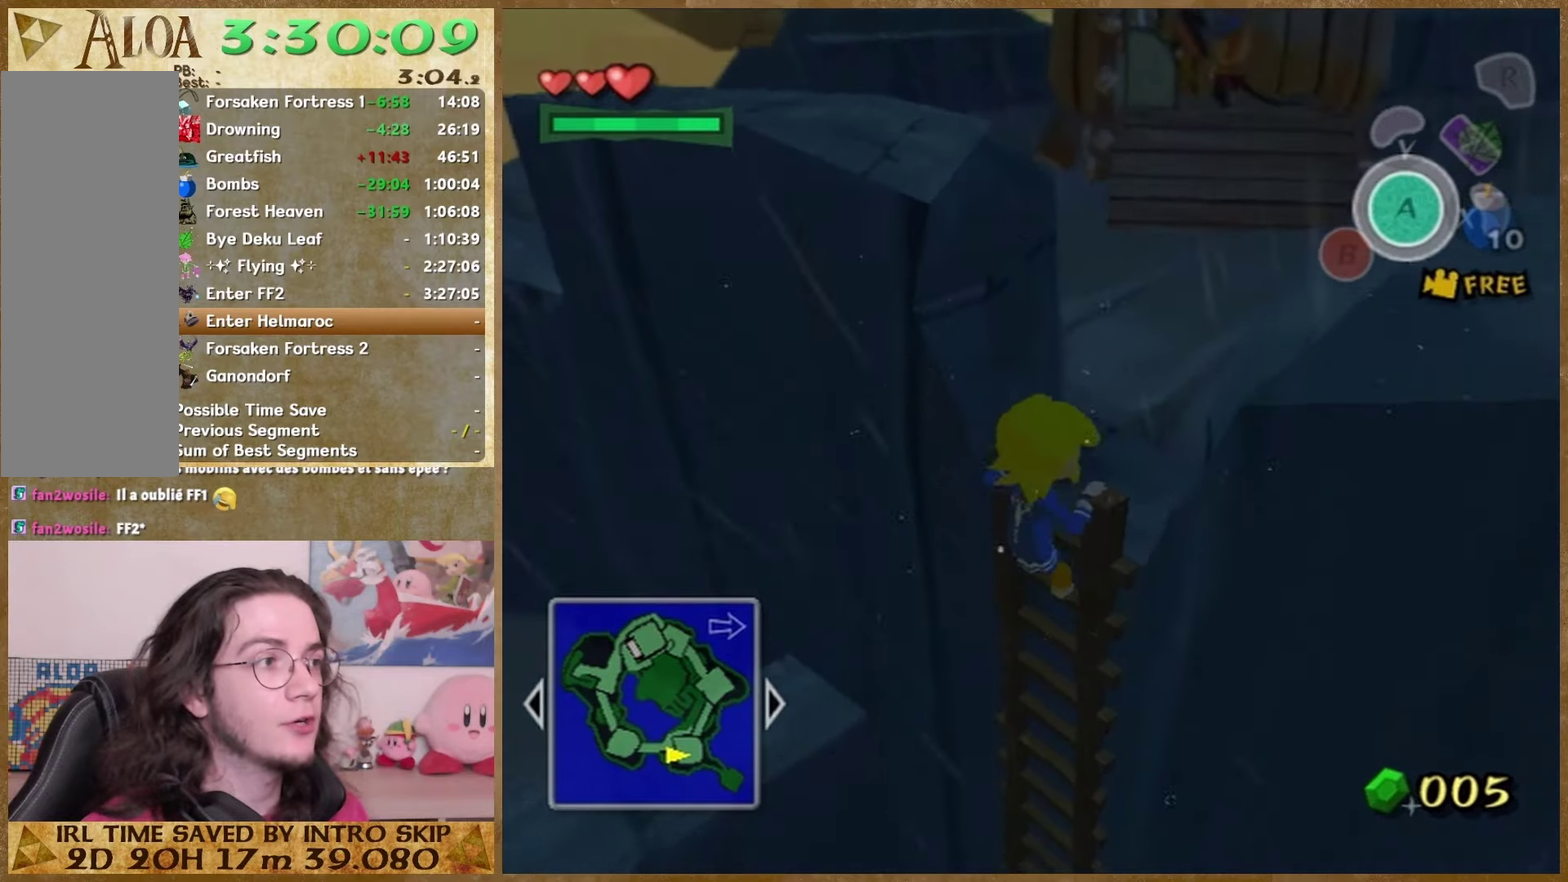
{"buttons": [], "left_stick": "center", "right_stick": "center", "events": [[133, "left_stick", "center"], [400, "right_stick", "right"], [500, "right_stick", "center"]]}